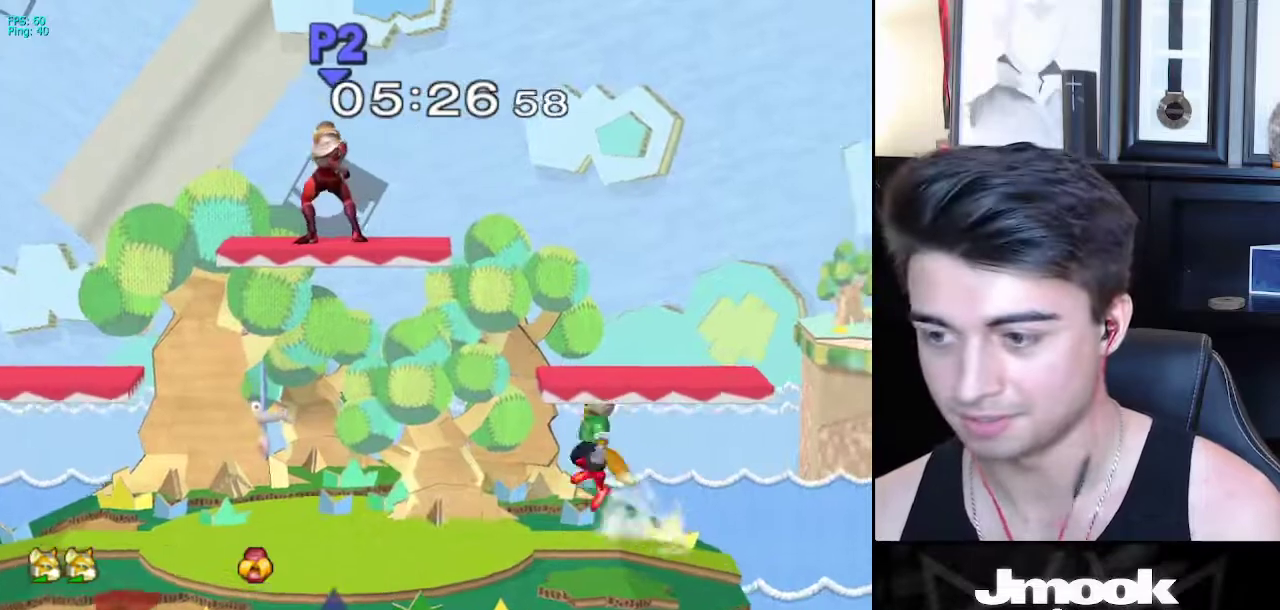
Gameplay with a controller (Nintendo layout); each line is a JSON object with the inputs held at the frame after it. "events" lists button and stick changes between this image and that frame as [ms after this image, input, new state], when the widget could be followed in between. Not read: L3 R3 START.
{"buttons": [], "left_stick": "center", "right_stick": "center", "events": [[17, "X", "up"], [67, "left_stick", "center"], [83, "R1", "up"], [183, "left_stick", "left"], [283, "left_stick", "down-right"], [417, "left_stick", "center"]]}
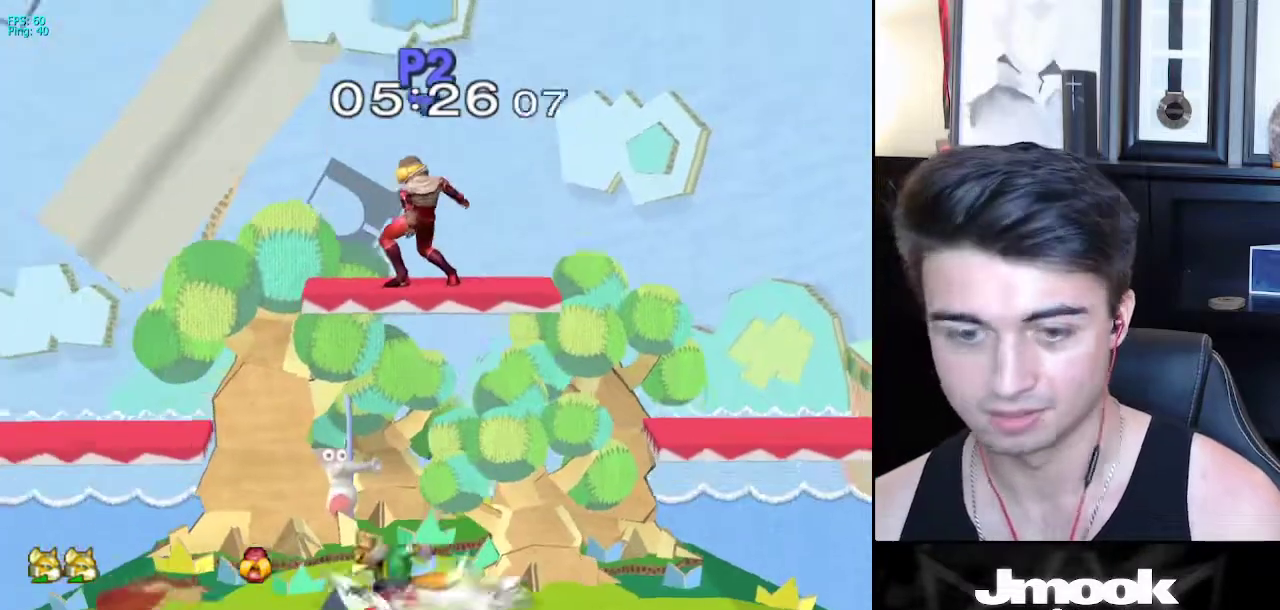
{"buttons": ["R1"], "left_stick": "center", "right_stick": "center", "events": [[50, "left_stick", "left"], [133, "left_stick", "right"], [233, "left_stick", "left"], [317, "left_stick", "down-right"], [350, "X", "down"], [400, "R1", "down"], [433, "X", "up"], [500, "left_stick", "center"]]}
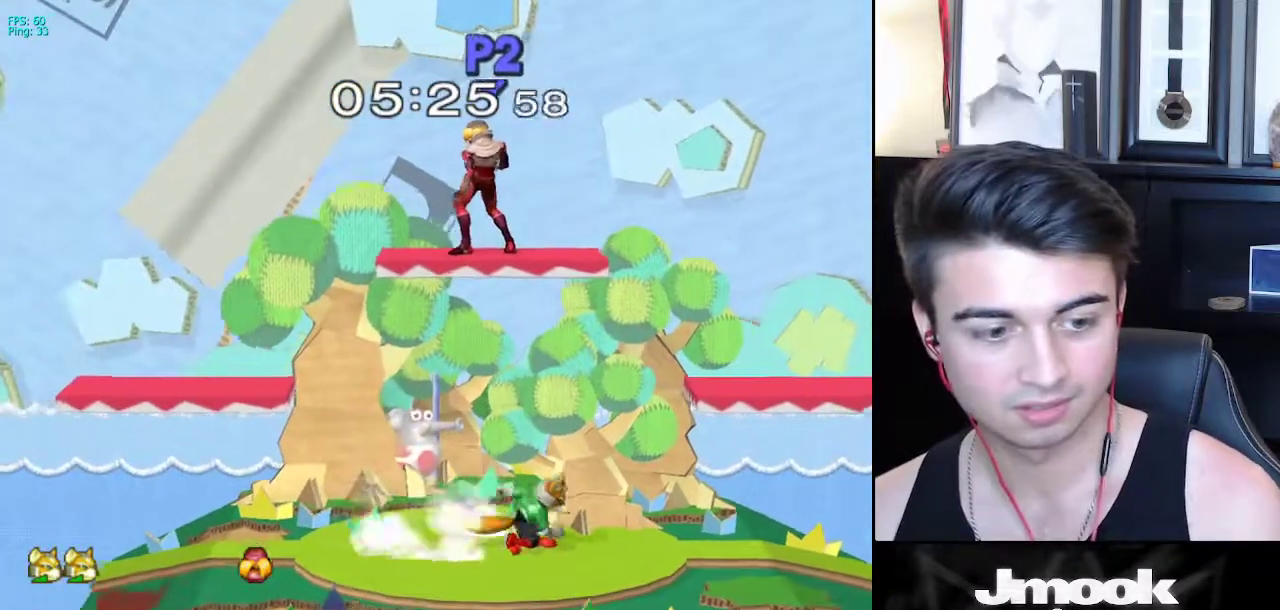
{"buttons": [], "left_stick": "left", "right_stick": "center", "events": [[33, "R1", "up"], [67, "left_stick", "right"], [217, "X", "down"], [217, "left_stick", "down-left"], [267, "R1", "down"], [317, "X", "up"], [383, "R1", "up"], [383, "left_stick", "center"], [483, "left_stick", "left"]]}
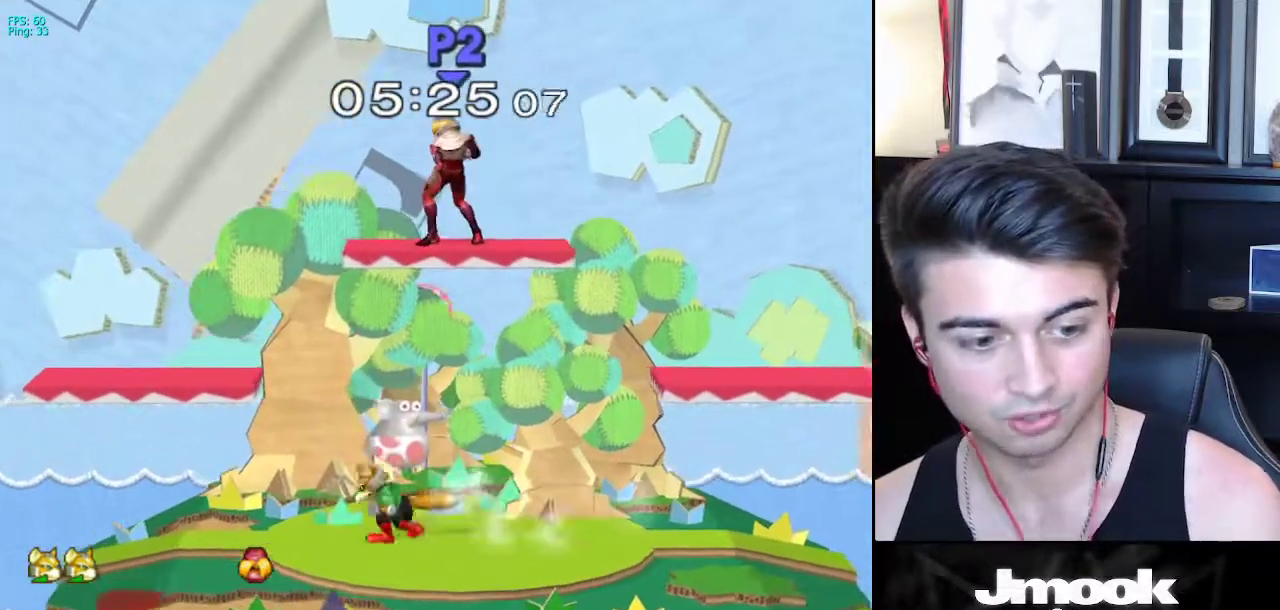
{"buttons": [], "left_stick": "right", "right_stick": "center", "events": [[83, "left_stick", "right"], [167, "left_stick", "left"], [250, "left_stick", "down-right"], [267, "X", "down"], [350, "R1", "down"], [367, "X", "up"], [433, "left_stick", "center"], [467, "R1", "up"], [483, "left_stick", "right"]]}
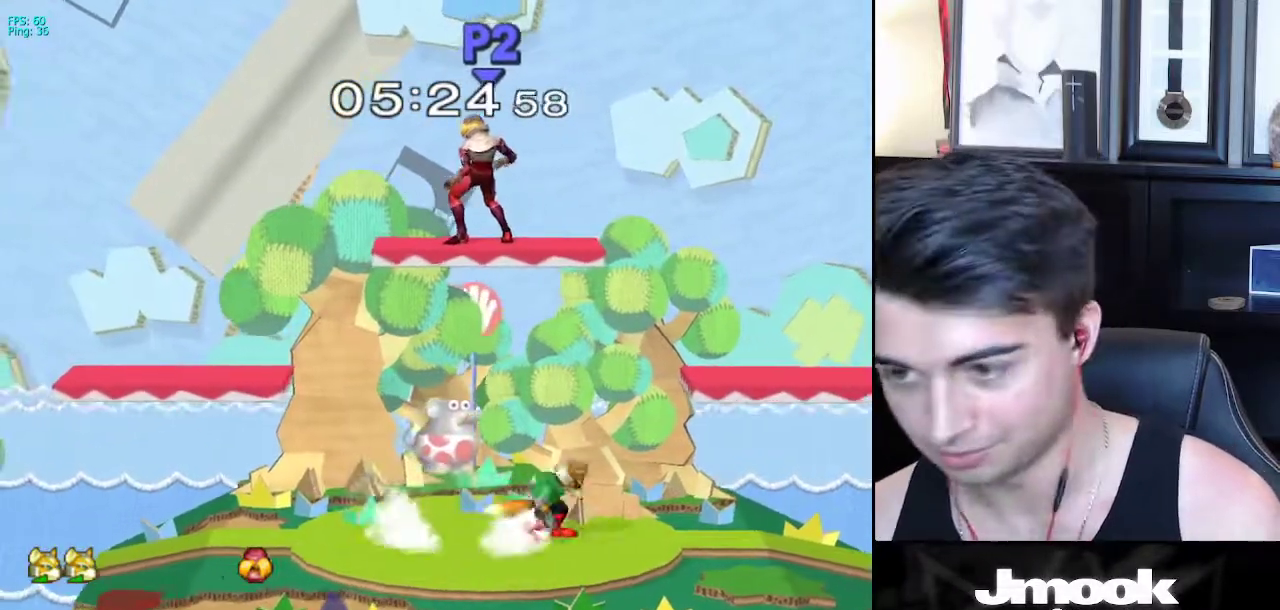
{"buttons": [], "left_stick": "right", "right_stick": "center", "events": [[50, "left_stick", "left"], [100, "X", "down"], [100, "left_stick", "down-left"], [167, "R1", "down"], [183, "X", "up"], [233, "left_stick", "center"], [267, "R1", "up"], [333, "left_stick", "left"], [433, "left_stick", "right"]]}
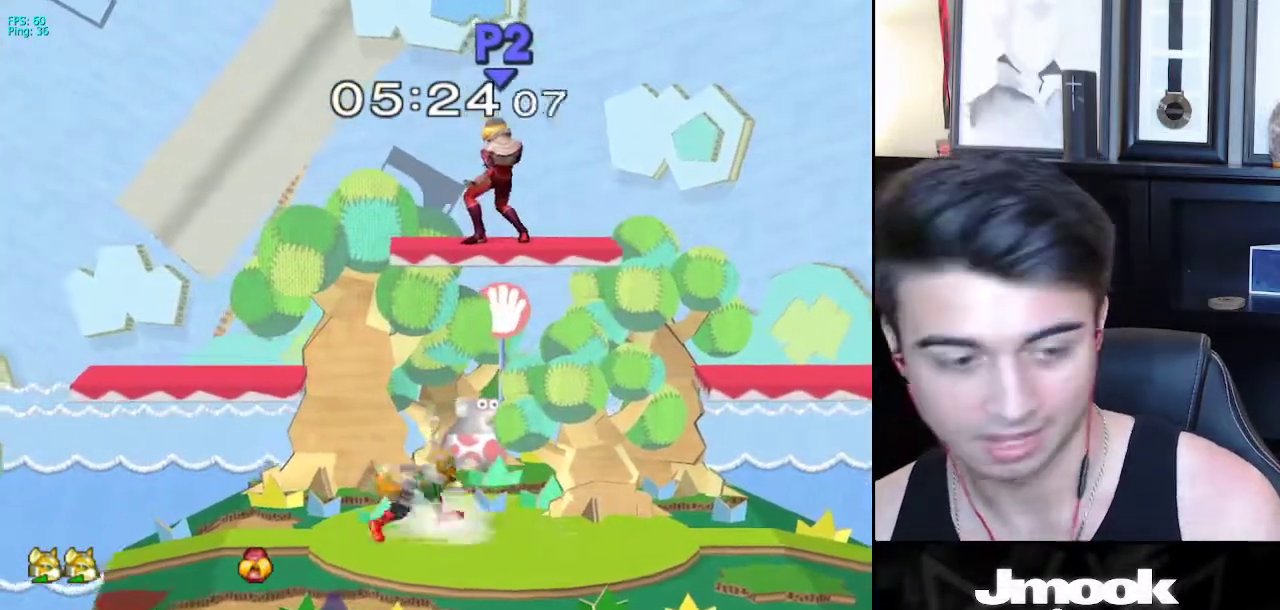
{"buttons": [], "left_stick": "left", "right_stick": "center", "events": [[17, "left_stick", "left"], [100, "left_stick", "right"], [167, "X", "down"], [217, "R1", "down"], [267, "X", "up"], [350, "R1", "up"], [350, "left_stick", "center"], [400, "left_stick", "right"], [483, "left_stick", "left"]]}
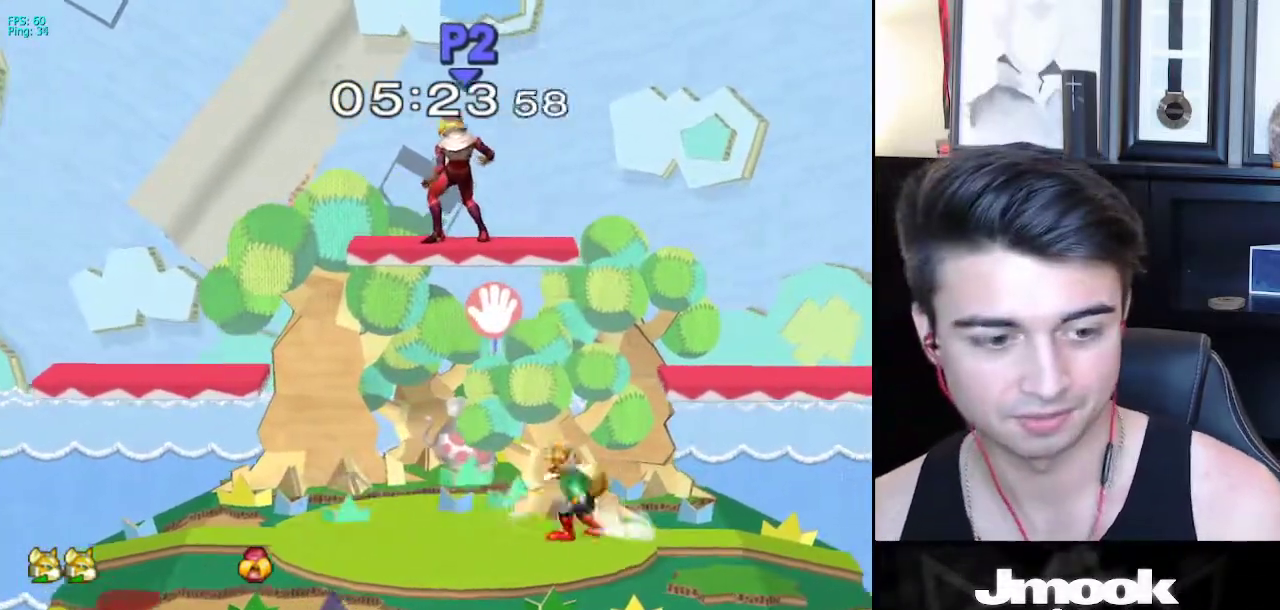
{"buttons": [], "left_stick": "left", "right_stick": "center", "events": [[33, "X", "down"], [100, "R1", "down"], [117, "X", "up"], [200, "R1", "up"], [200, "left_stick", "center"], [300, "left_stick", "left"], [400, "left_stick", "right"], [483, "left_stick", "left"]]}
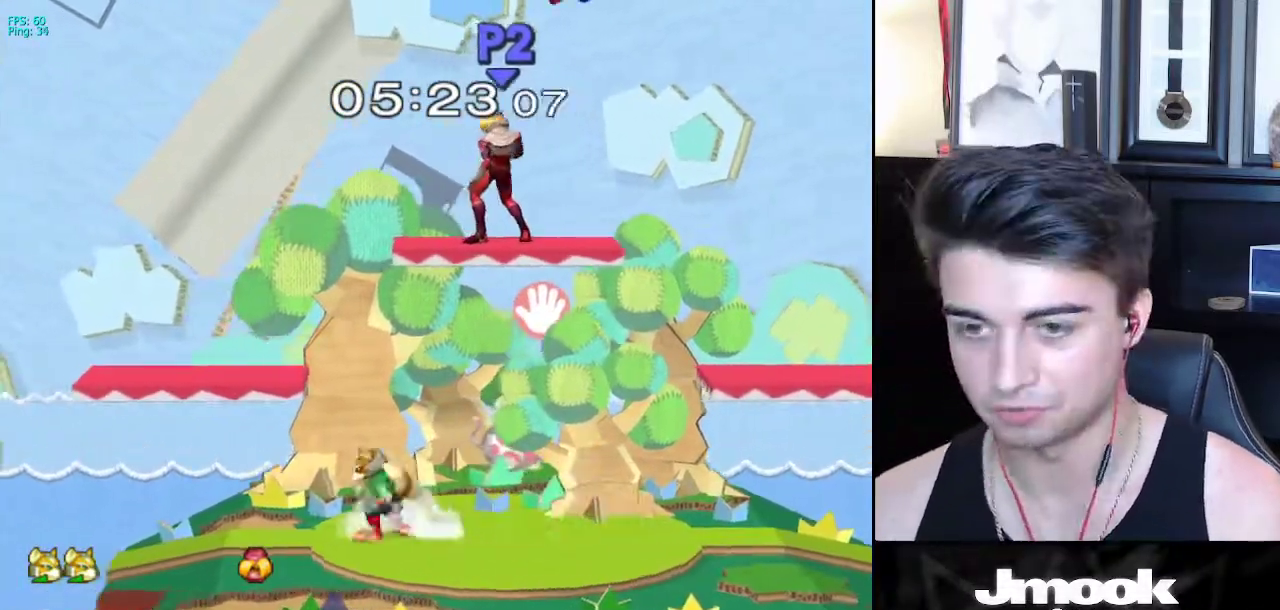
{"buttons": [], "left_stick": "right", "right_stick": "center", "events": [[83, "left_stick", "right"], [200, "left_stick", "center"], [333, "left_stick", "left"], [467, "left_stick", "right"]]}
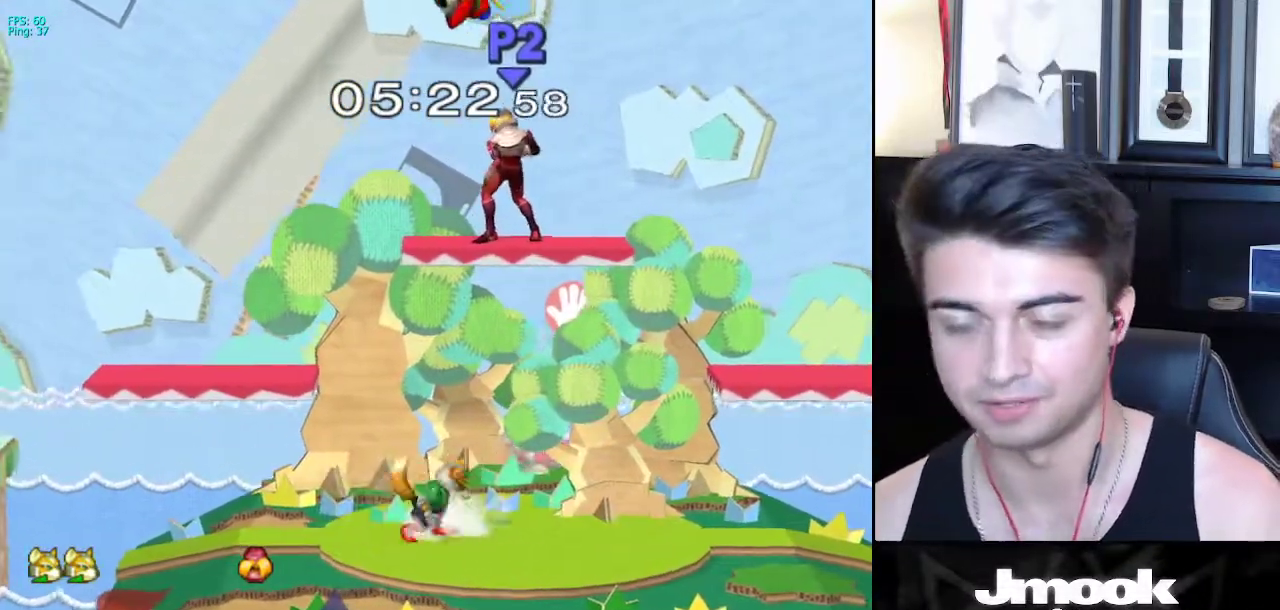
{"buttons": [], "left_stick": "right", "right_stick": "center", "events": [[83, "left_stick", "center"], [200, "left_stick", "left"], [300, "left_stick", "right"], [400, "left_stick", "left"], [483, "left_stick", "right"]]}
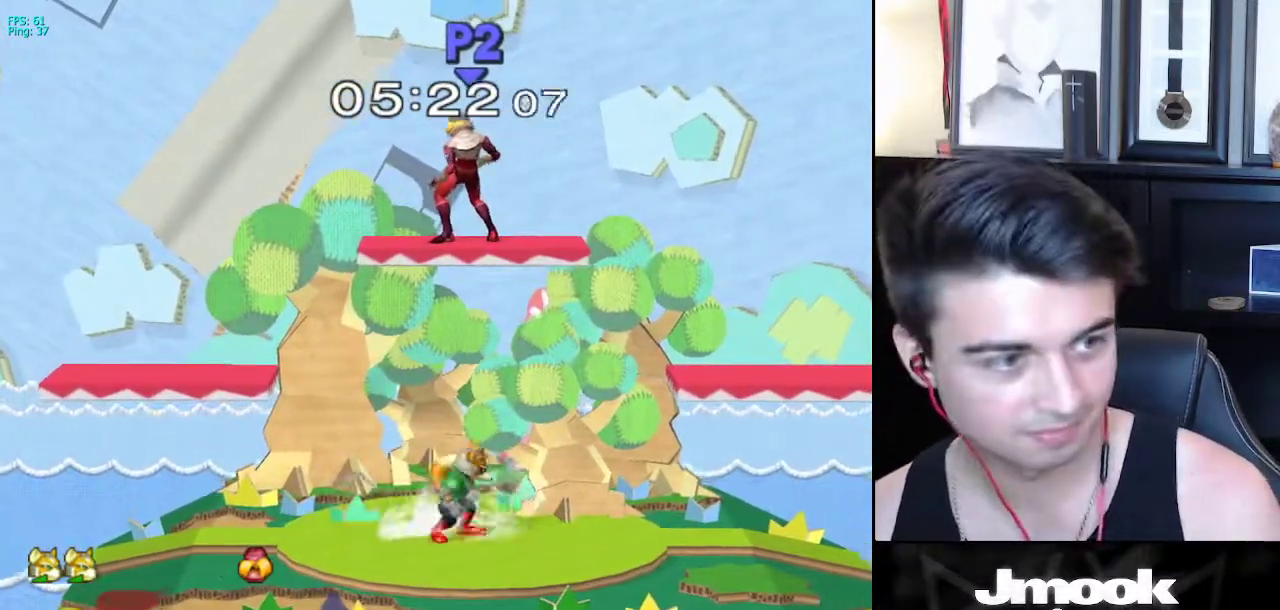
{"buttons": [], "left_stick": "left", "right_stick": "center", "events": [[67, "left_stick", "left"], [167, "left_stick", "down-right"], [217, "X", "down"], [283, "R1", "down"], [317, "X", "up"], [350, "left_stick", "center"], [400, "R1", "up"], [417, "left_stick", "right"], [483, "left_stick", "left"]]}
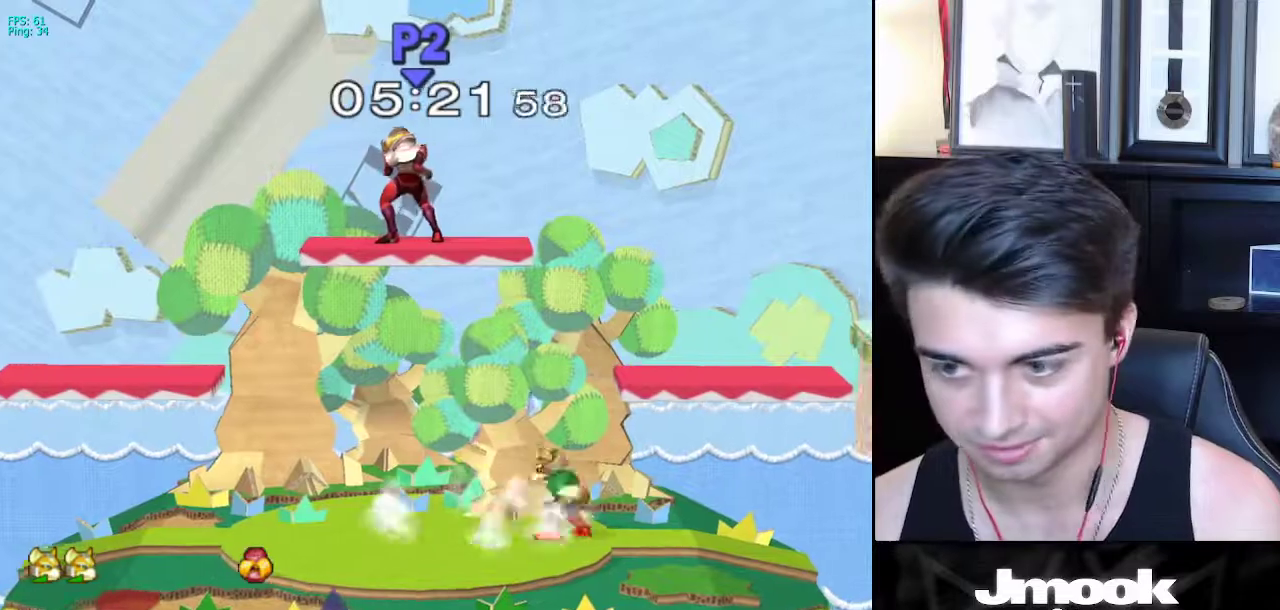
{"buttons": [], "left_stick": "right", "right_stick": "center", "events": [[33, "X", "down"], [83, "R1", "down"], [100, "X", "up"], [150, "left_stick", "center"], [183, "R1", "up"], [267, "left_stick", "left"], [367, "left_stick", "right"], [433, "left_stick", "left"], [500, "left_stick", "right"]]}
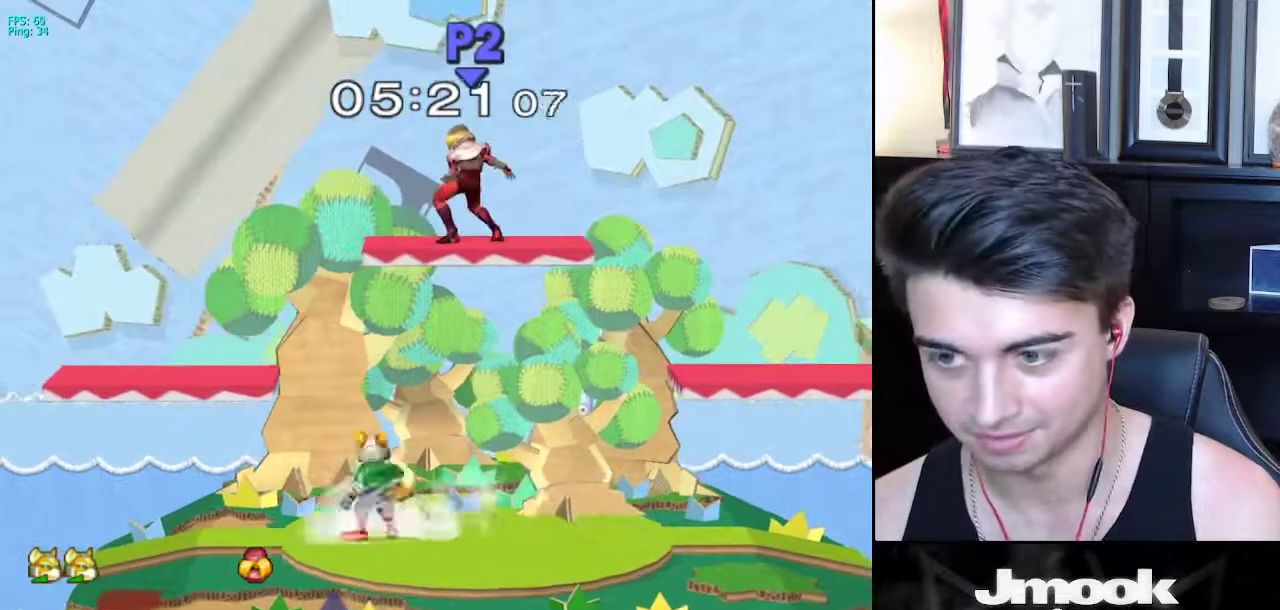
{"buttons": [], "left_stick": "down", "right_stick": "center", "events": [[67, "X", "down"], [83, "X", "up"], [117, "Z", "down"], [150, "left_stick", "left"], [217, "Z", "up"], [317, "L1", "down"], [333, "left_stick", "down"], [433, "L1", "up"]]}
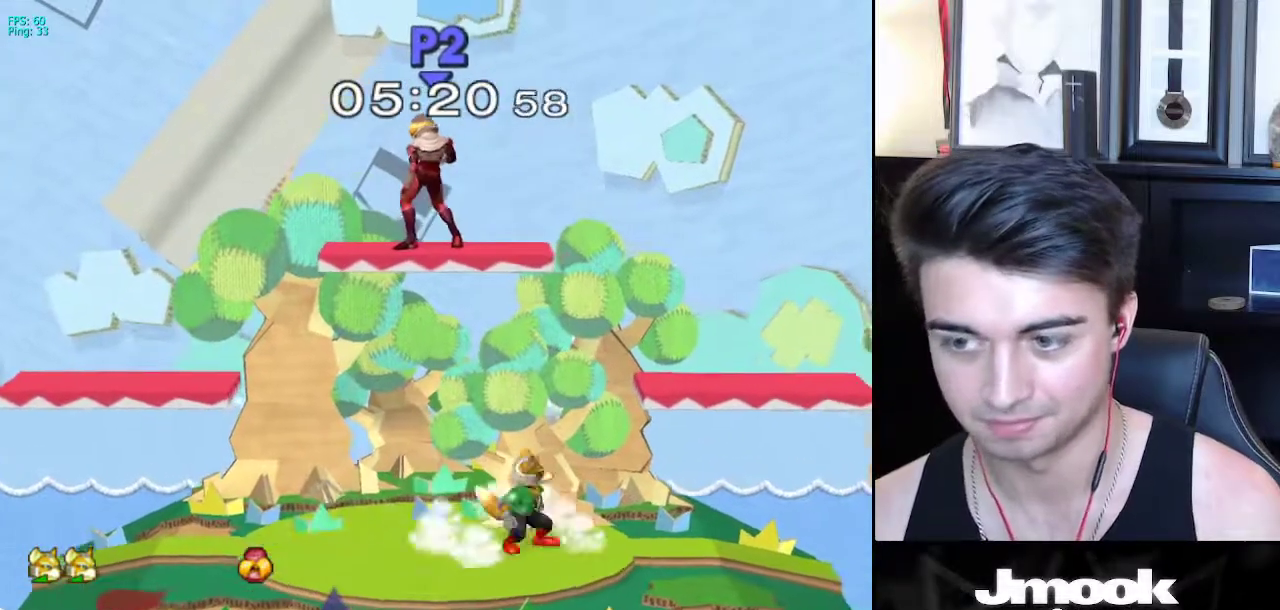
{"buttons": [], "left_stick": "left", "right_stick": "center", "events": [[67, "B", "down"], [117, "A", "down"], [117, "B", "up"], [167, "A", "up"], [167, "X", "down"], [183, "X", "up"], [200, "left_stick", "down-left"], [217, "R1", "down"], [317, "left_stick", "center"], [350, "R1", "up"], [417, "left_stick", "left"]]}
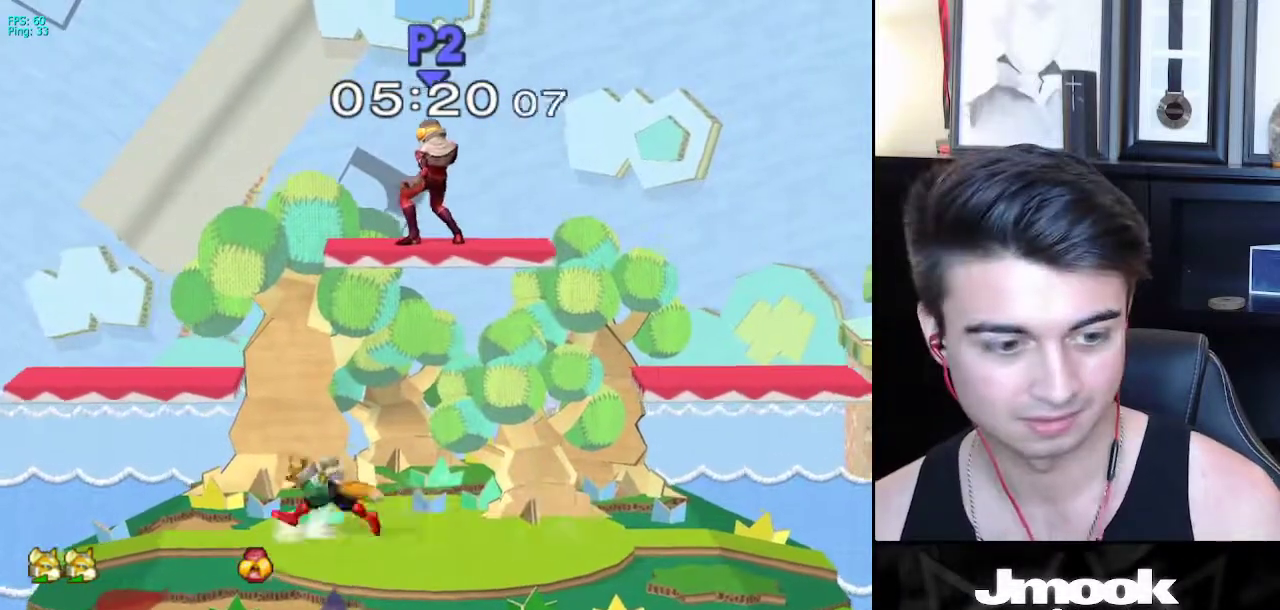
{"buttons": ["L1"], "left_stick": "down-left", "right_stick": "center", "events": [[17, "left_stick", "right"], [100, "left_stick", "left"], [200, "left_stick", "down-right"], [233, "X", "down"], [267, "X", "up"], [300, "Z", "down"], [333, "left_stick", "left"], [433, "Z", "up"], [483, "left_stick", "down-left"], [500, "L1", "down"]]}
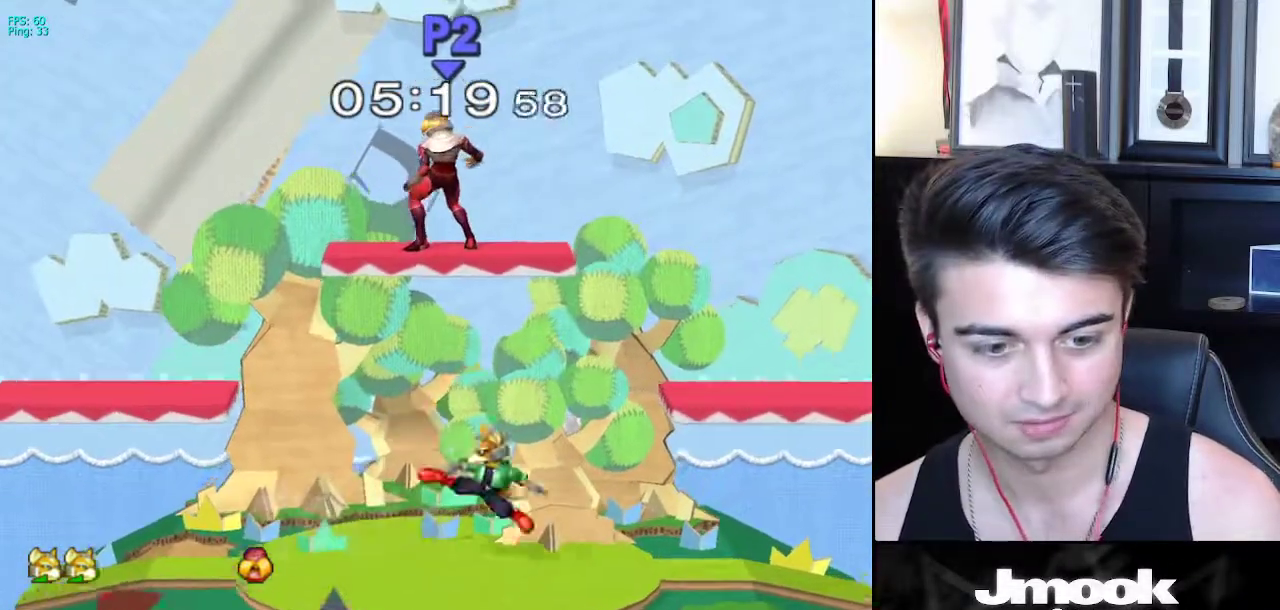
{"buttons": ["R1"], "left_stick": "center", "right_stick": "center", "events": [[17, "left_stick", "down"], [100, "L1", "up"], [217, "B", "down"], [283, "B", "up"], [300, "A", "down"], [317, "A", "up"], [333, "X", "down"], [350, "X", "up"], [383, "R1", "down"], [417, "left_stick", "left"], [467, "left_stick", "center"]]}
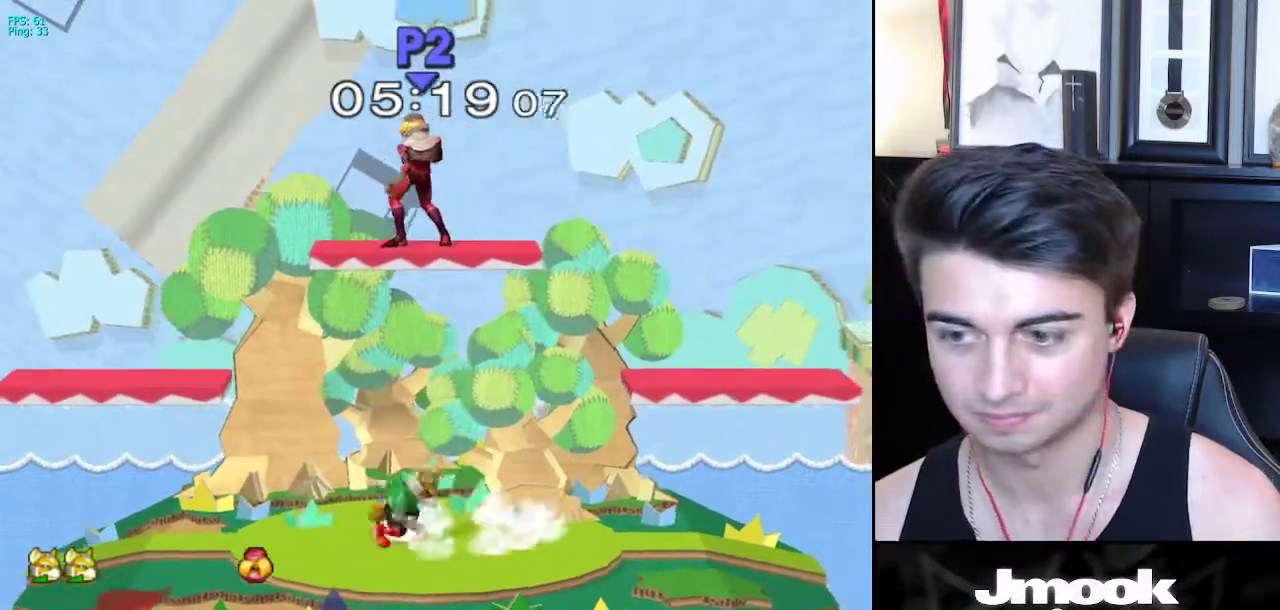
{"buttons": [], "left_stick": "left", "right_stick": "center", "events": [[33, "R1", "up"], [100, "left_stick", "left"], [200, "left_stick", "right"], [450, "right_stick", "down-left"], [467, "left_stick", "left"], [500, "right_stick", "center"]]}
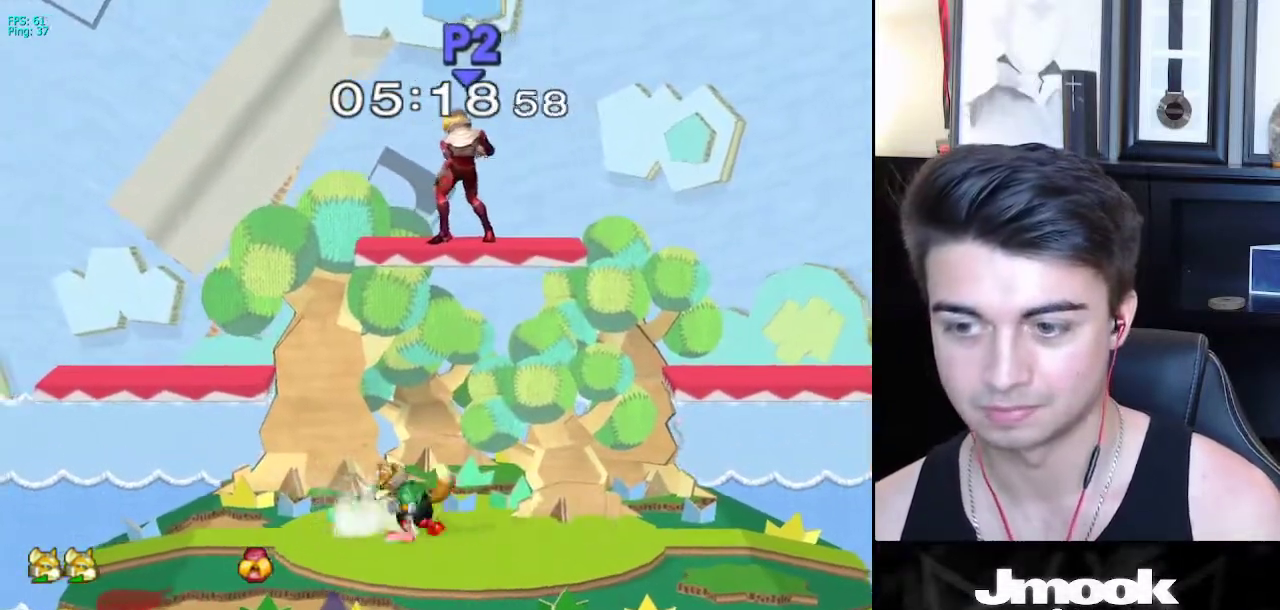
{"buttons": ["X"], "left_stick": "down-right", "right_stick": "center", "events": [[117, "left_stick", "center"], [233, "left_stick", "right"], [317, "left_stick", "left"], [417, "left_stick", "right"], [467, "left_stick", "down-right"], [483, "X", "down"]]}
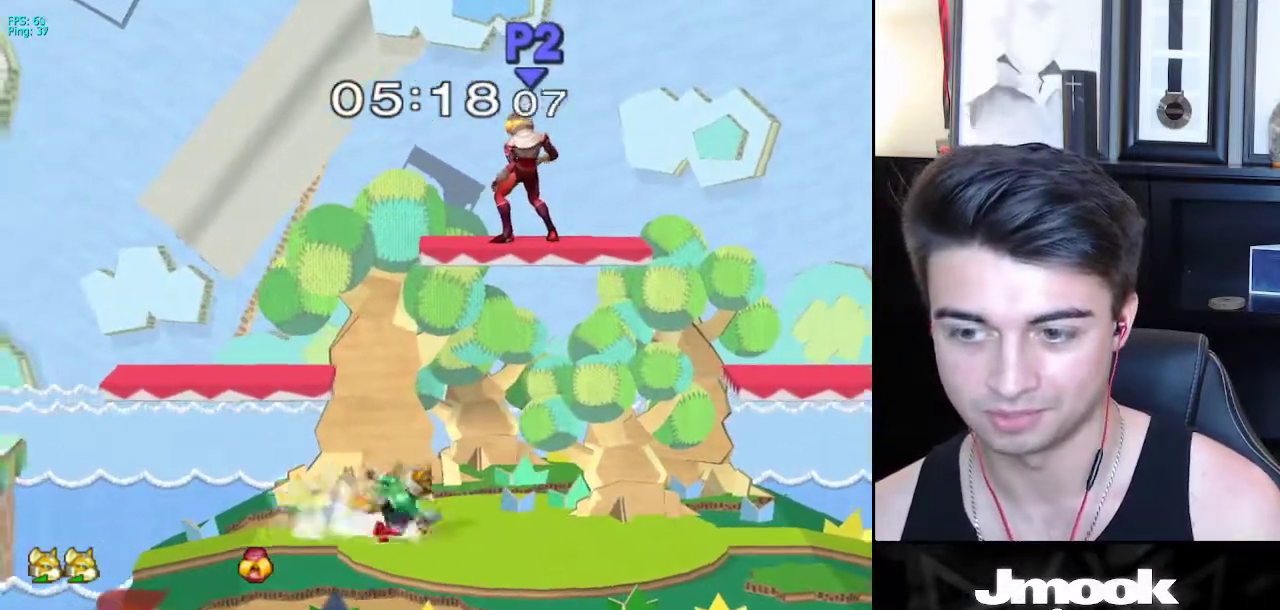
{"buttons": ["B"], "left_stick": "down", "right_stick": "center", "events": [[17, "X", "up"], [33, "left_stick", "down"], [50, "Z", "down"], [100, "left_stick", "center"], [117, "Z", "up"], [233, "left_stick", "down"], [267, "L1", "down"], [367, "L1", "up"], [483, "B", "down"]]}
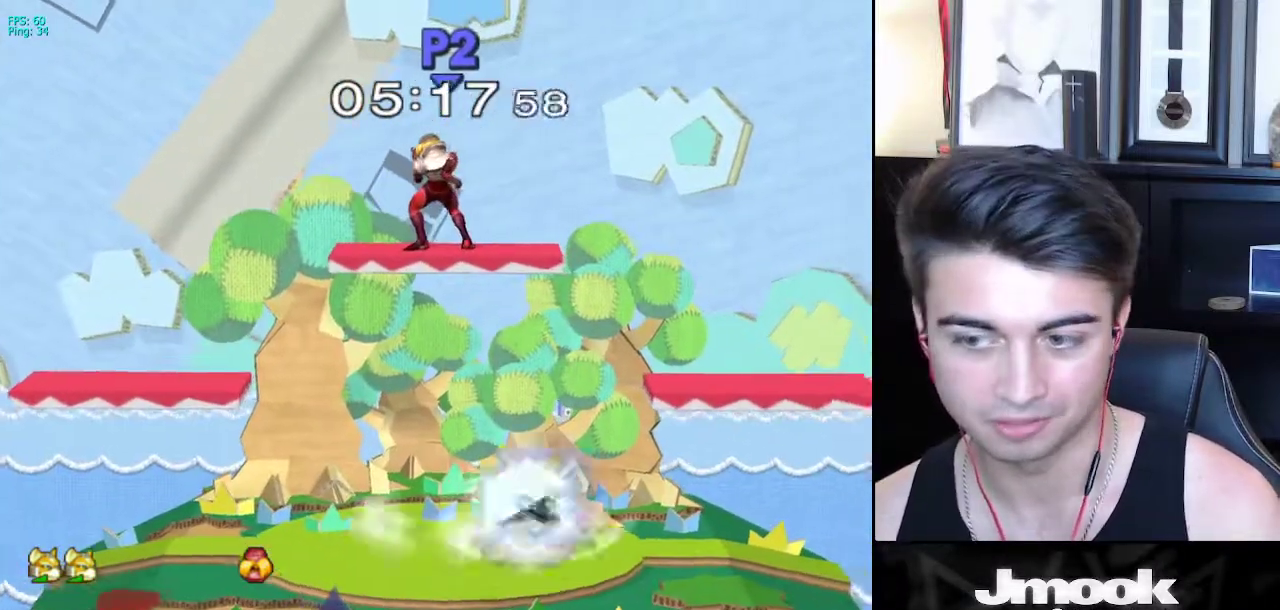
{"buttons": [], "left_stick": "right", "right_stick": "center", "events": [[33, "A", "down"], [33, "B", "up"], [67, "A", "up"], [67, "X", "down"], [100, "X", "up"], [133, "R1", "down"], [183, "left_stick", "left"], [233, "left_stick", "center"], [267, "R1", "up"], [333, "left_stick", "left"], [433, "left_stick", "right"]]}
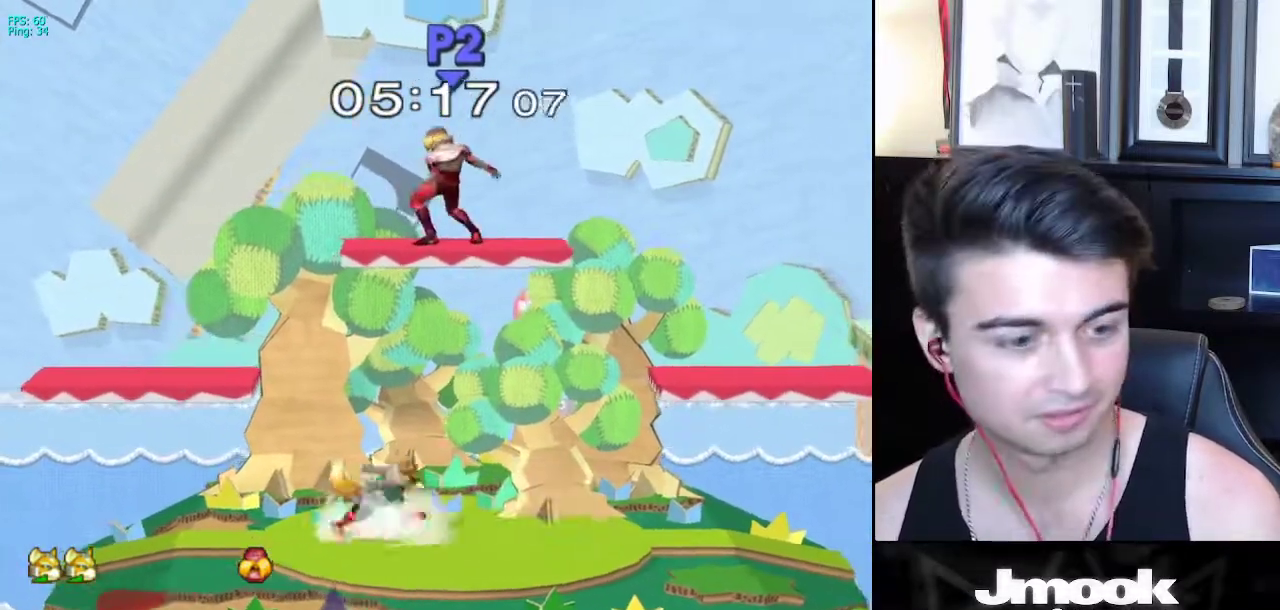
{"buttons": [], "left_stick": "down", "right_stick": "center", "events": [[17, "left_stick", "left"], [100, "left_stick", "right"], [150, "X", "down"], [183, "X", "up"], [233, "left_stick", "center"], [333, "A", "down"], [350, "A", "up"], [367, "L1", "down"], [367, "left_stick", "down"], [483, "L1", "up"]]}
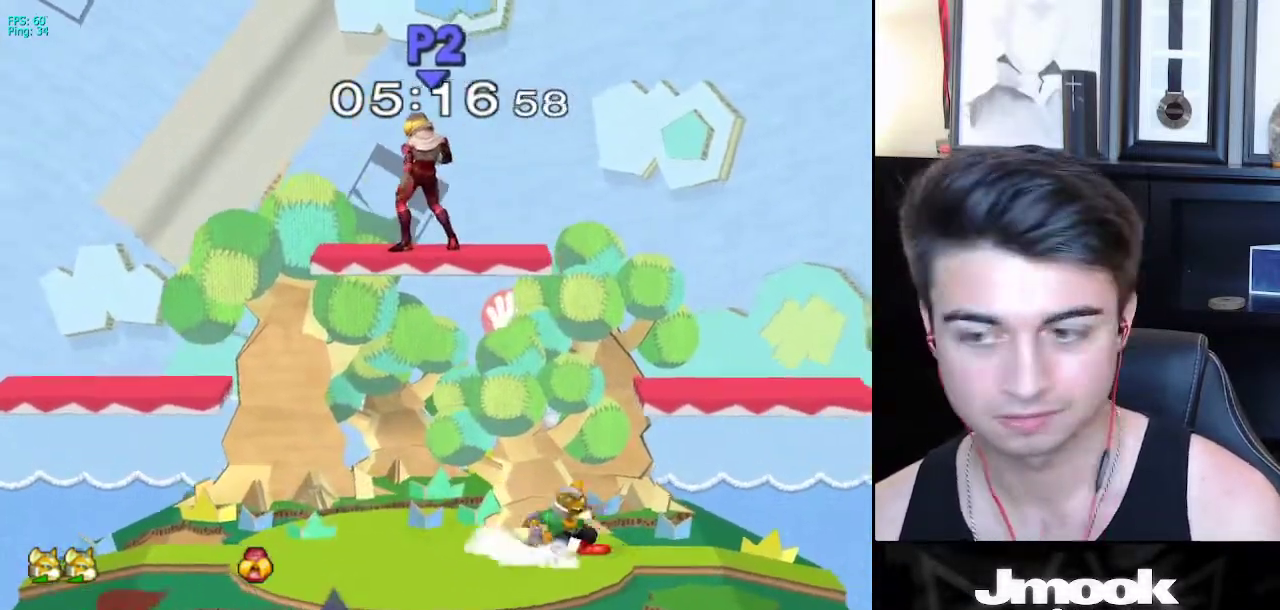
{"buttons": [], "left_stick": "left", "right_stick": "center", "events": [[100, "B", "down"], [133, "B", "up"], [167, "Y", "down"], [217, "Y", "up"], [250, "B", "down"], [350, "A", "down"], [350, "B", "up"], [383, "A", "up"], [383, "X", "down"], [400, "X", "up"], [483, "left_stick", "left"]]}
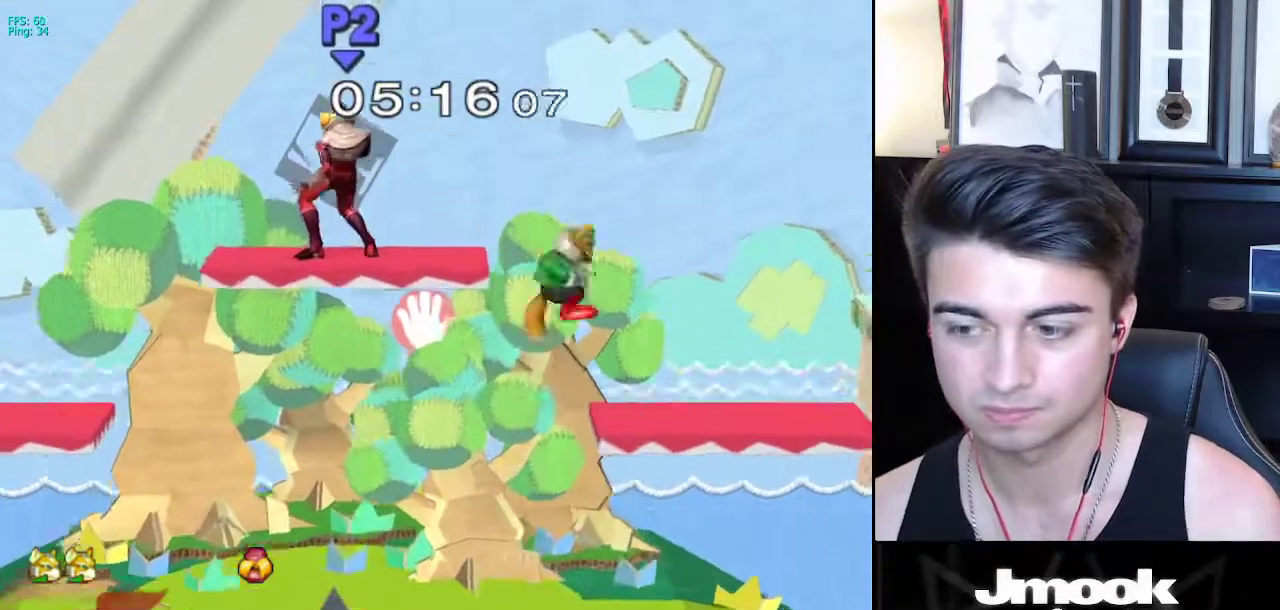
{"buttons": ["L1"], "left_stick": "down", "right_stick": "center", "events": [[33, "left_stick", "center"], [217, "left_stick", "down"], [333, "right_stick", "left"], [383, "L1", "down"], [400, "right_stick", "center"]]}
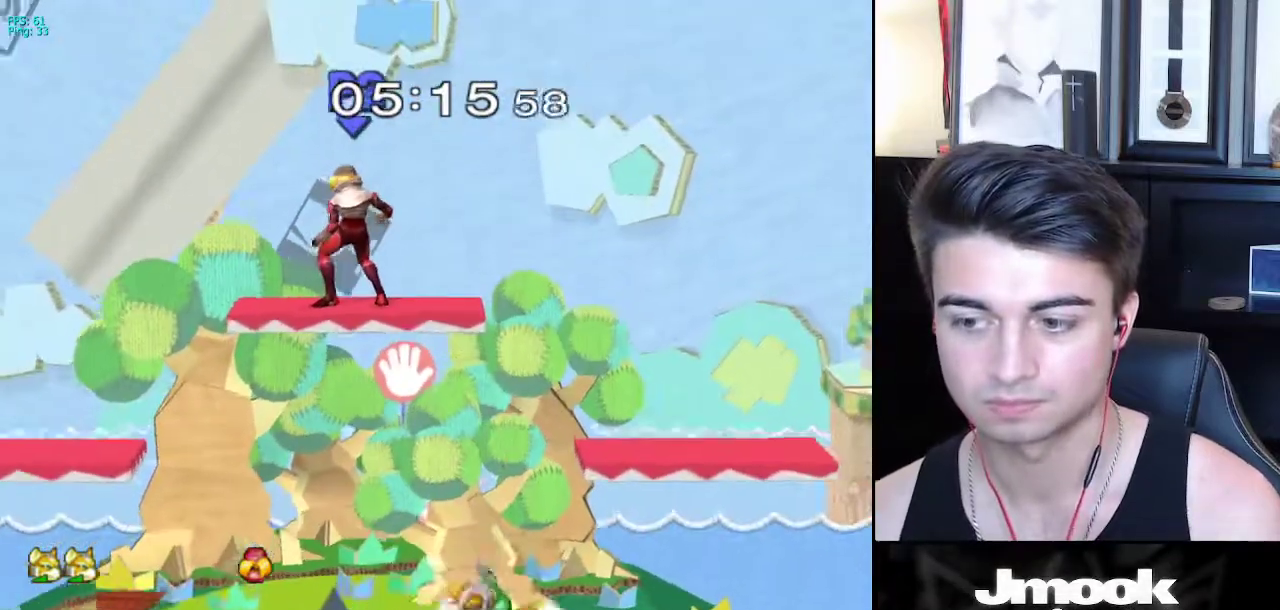
{"buttons": ["R1"], "left_stick": "down-left", "right_stick": "center", "events": [[17, "L1", "up"], [133, "B", "down"], [183, "B", "up"], [233, "Y", "down"], [250, "Y", "up"], [283, "B", "down"], [367, "A", "down"], [400, "B", "up"], [433, "A", "up"], [433, "X", "down"], [467, "X", "up"], [467, "left_stick", "down-left"], [500, "R1", "down"]]}
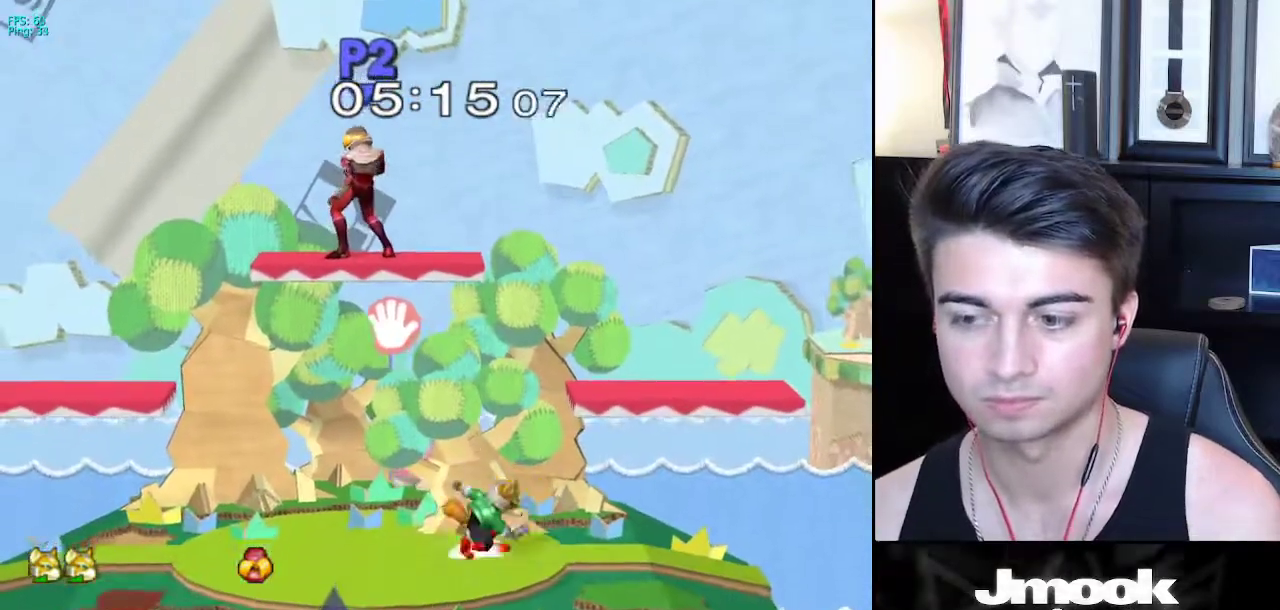
{"buttons": ["B", "L1"], "left_stick": "down", "right_stick": "center", "events": [[100, "left_stick", "center"], [117, "R1", "up"], [183, "left_stick", "left"], [300, "L1", "down"], [300, "left_stick", "center"], [417, "Y", "down"], [450, "Y", "up"], [450, "left_stick", "down"], [467, "B", "down"]]}
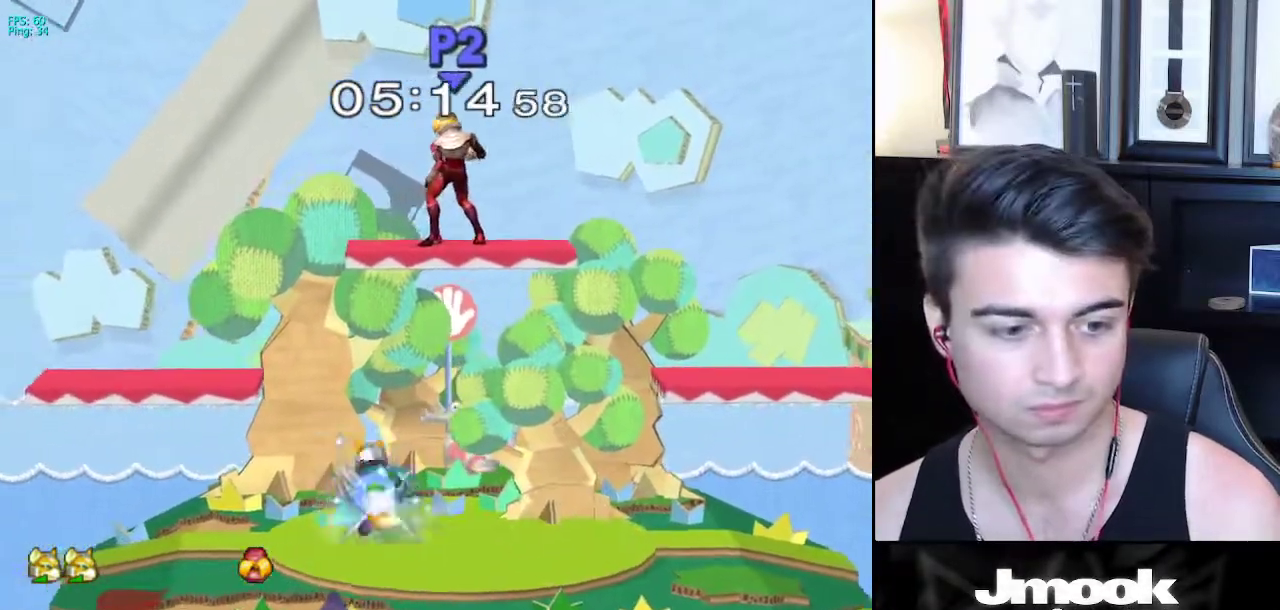
{"buttons": ["L1"], "left_stick": "center", "right_stick": "center", "events": [[17, "L1", "up"], [100, "A", "down"], [100, "B", "up"], [133, "A", "up"], [133, "X", "down"], [133, "left_stick", "down-right"], [150, "X", "up"], [183, "R1", "down"], [300, "R1", "up"], [300, "left_stick", "center"], [383, "left_stick", "right"], [433, "left_stick", "left"], [483, "L1", "down"], [483, "left_stick", "center"]]}
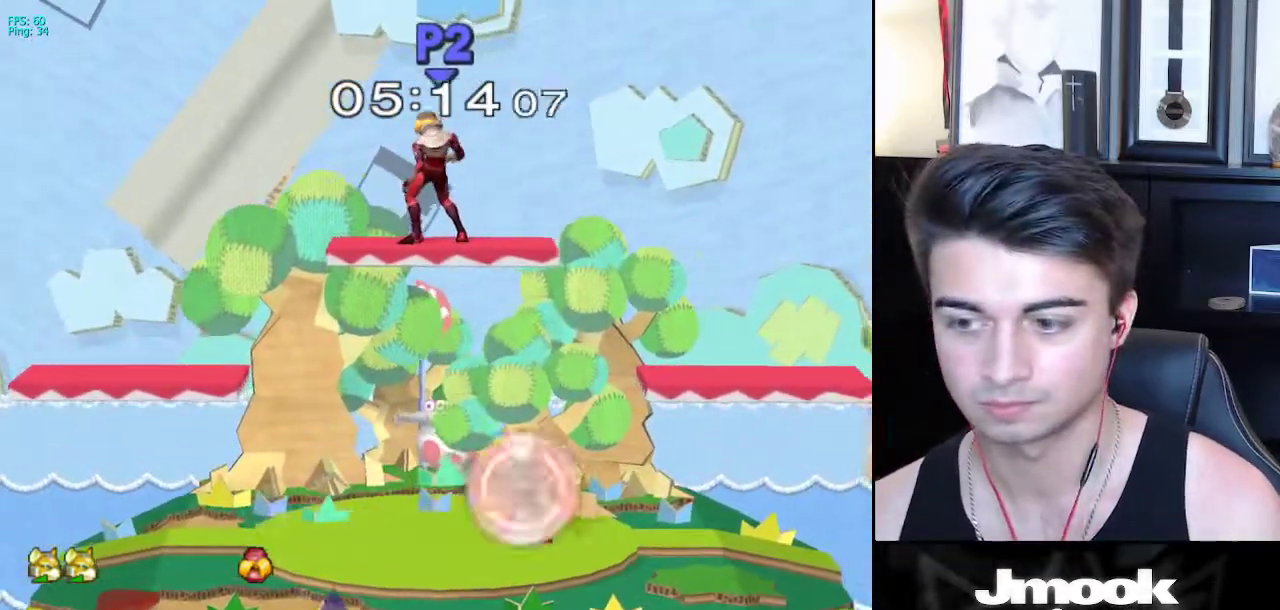
{"buttons": [], "left_stick": "center", "right_stick": "center", "events": [[67, "Y", "down"], [100, "Y", "up"], [117, "B", "down"], [133, "left_stick", "down-right"], [167, "L1", "up"], [250, "A", "down"], [250, "B", "up"], [283, "A", "up"], [283, "X", "down"], [300, "X", "up"], [433, "left_stick", "center"]]}
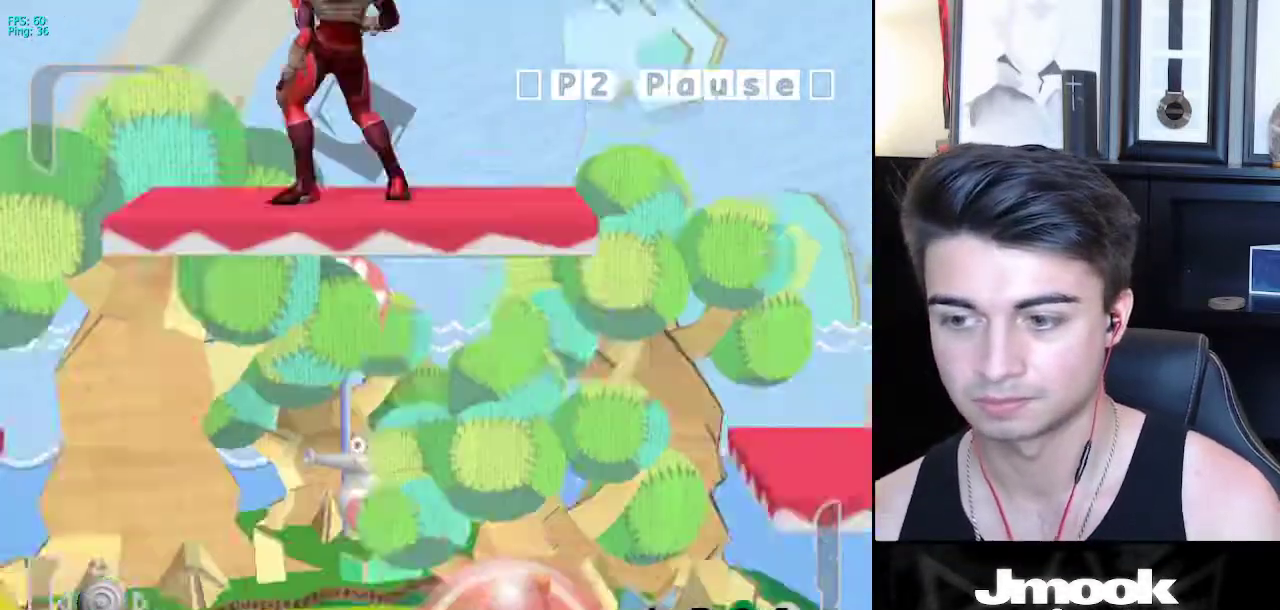
{"buttons": [], "left_stick": "center", "right_stick": "center", "events": [[150, "A", "down"], [150, "L1", "down"], [150, "R1", "down"], [383, "A", "up"], [383, "L1", "up"], [383, "R1", "up"]]}